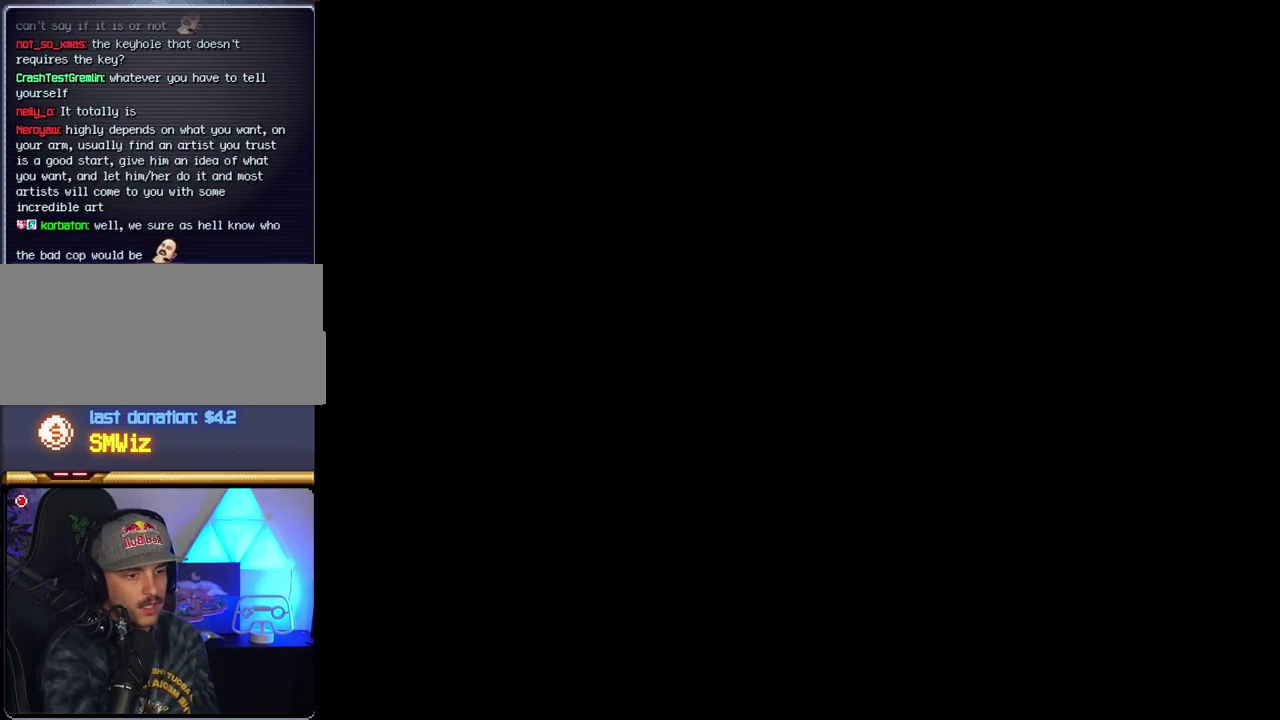
Gameplay with a controller (Nintendo layout); each line is a JSON object with the inputs held at the frame after it. "events" lists button and stick changes between this image and that frame as [ms after this image, input, new state], when the widget could be followed in between. Not read: L3 R3.
{"buttons": ["Y"], "events": []}
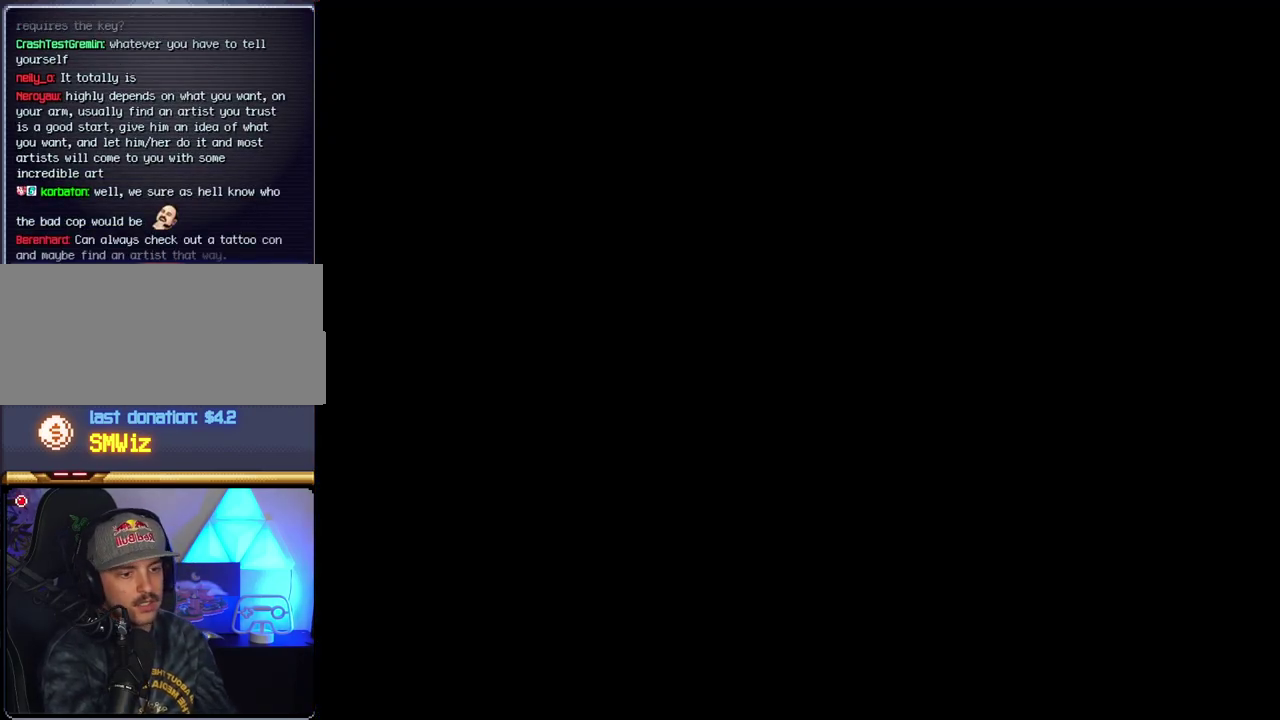
{"buttons": ["Y"], "events": []}
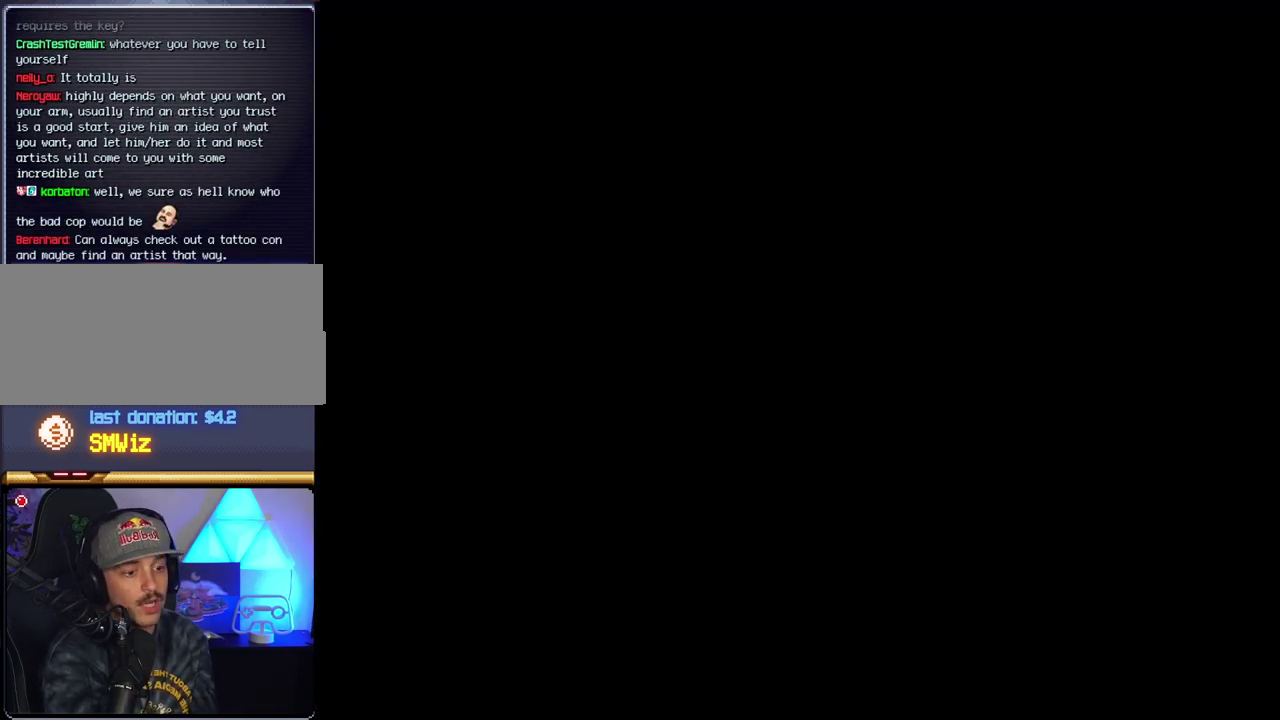
{"buttons": ["B"], "events": [[17, "Y", "up"], [83, "B", "down"]]}
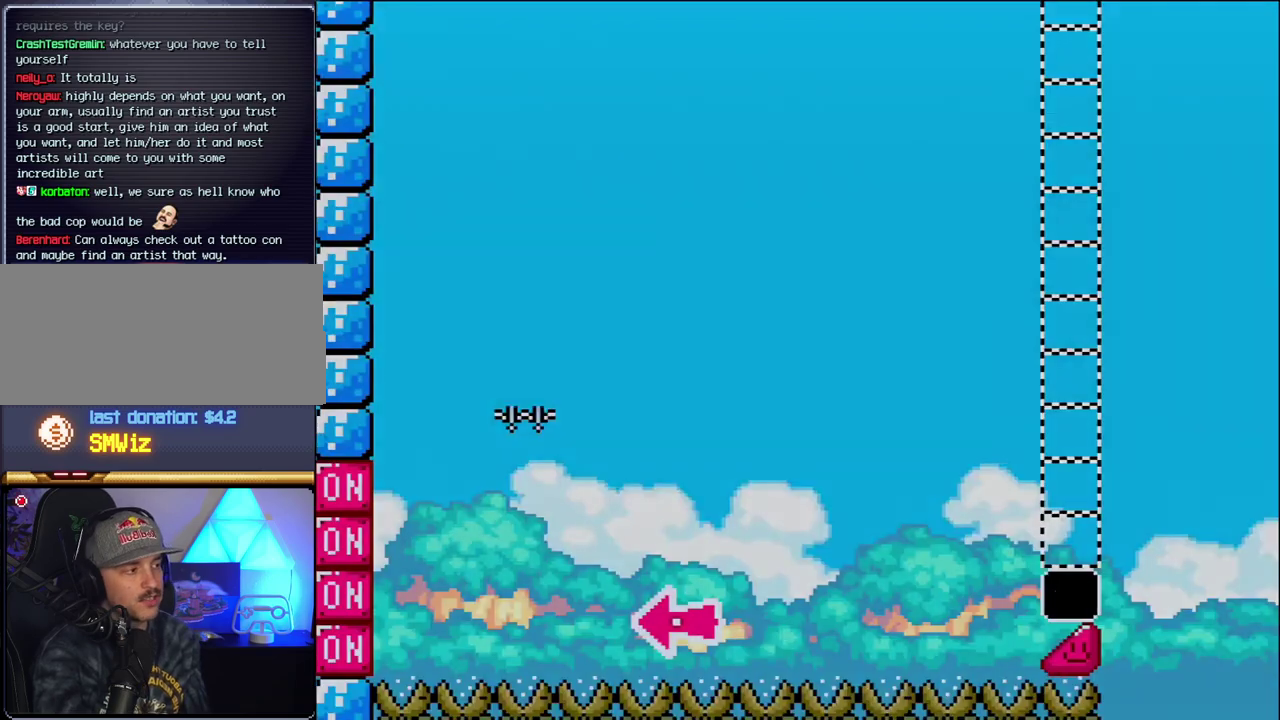
{"buttons": ["B", "DPAD_RIGHT"], "events": [[117, "DPAD_LEFT", "down"], [367, "DPAD_LEFT", "up"], [417, "DPAD_RIGHT", "down"]]}
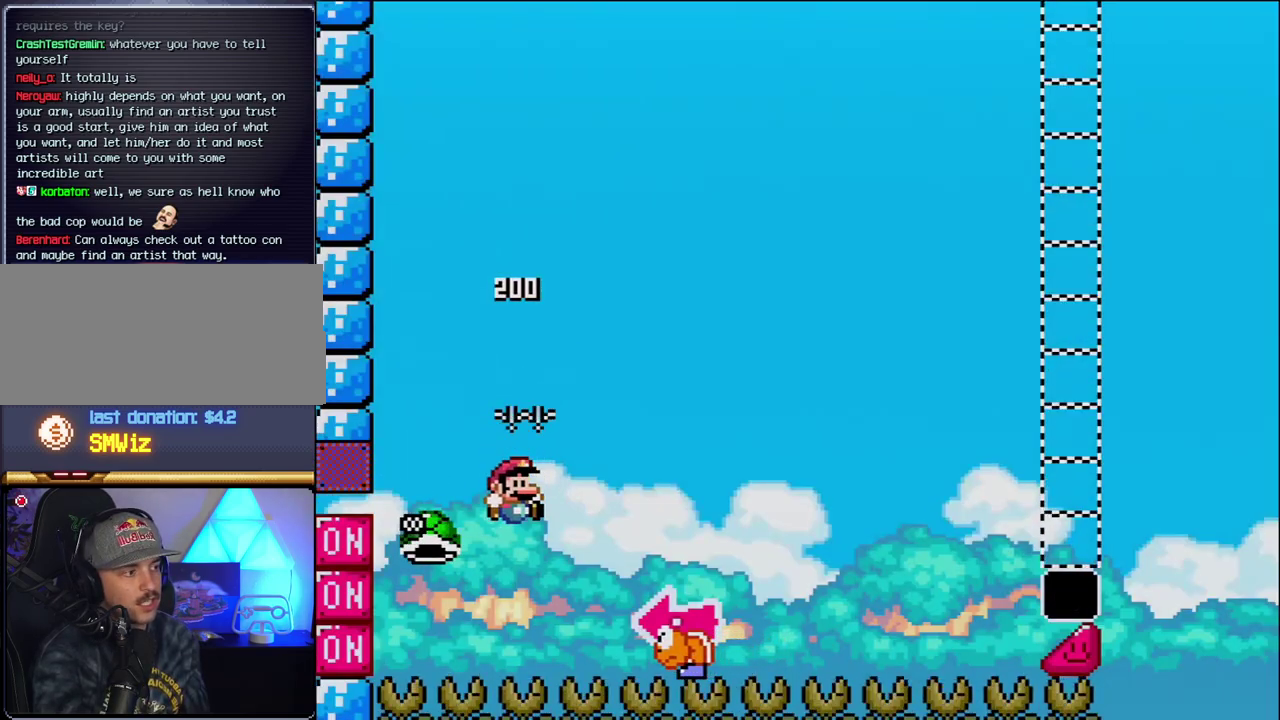
{"buttons": ["B", "Y", "DPAD_LEFT"], "events": [[83, "Y", "down"], [400, "DPAD_RIGHT", "up"], [433, "DPAD_LEFT", "down"]]}
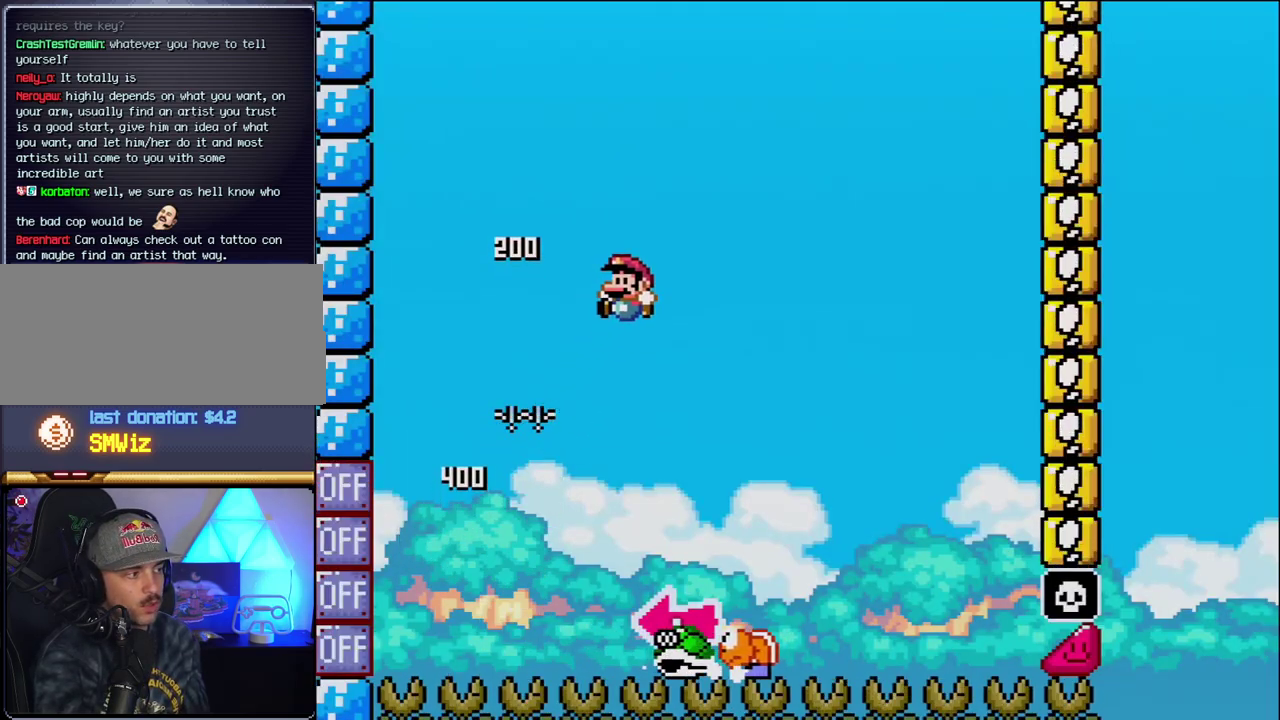
{"buttons": ["B", "Y"], "events": [[83, "B", "up"], [83, "DPAD_LEFT", "up"], [150, "DPAD_RIGHT", "down"], [367, "B", "down"], [483, "DPAD_RIGHT", "up"]]}
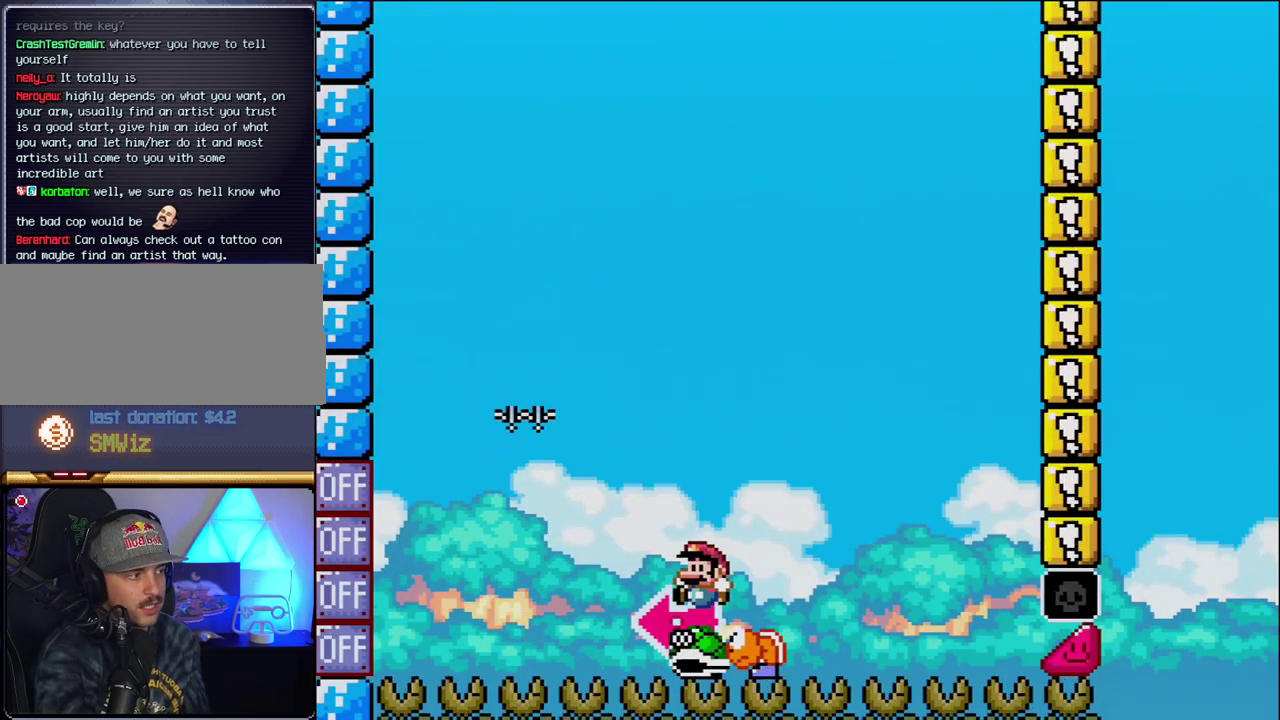
{"buttons": ["B", "Y", "DPAD_RIGHT"], "events": [[17, "DPAD_LEFT", "down"], [200, "Y", "up"], [233, "DPAD_LEFT", "up"], [333, "Y", "down"], [433, "DPAD_RIGHT", "down"]]}
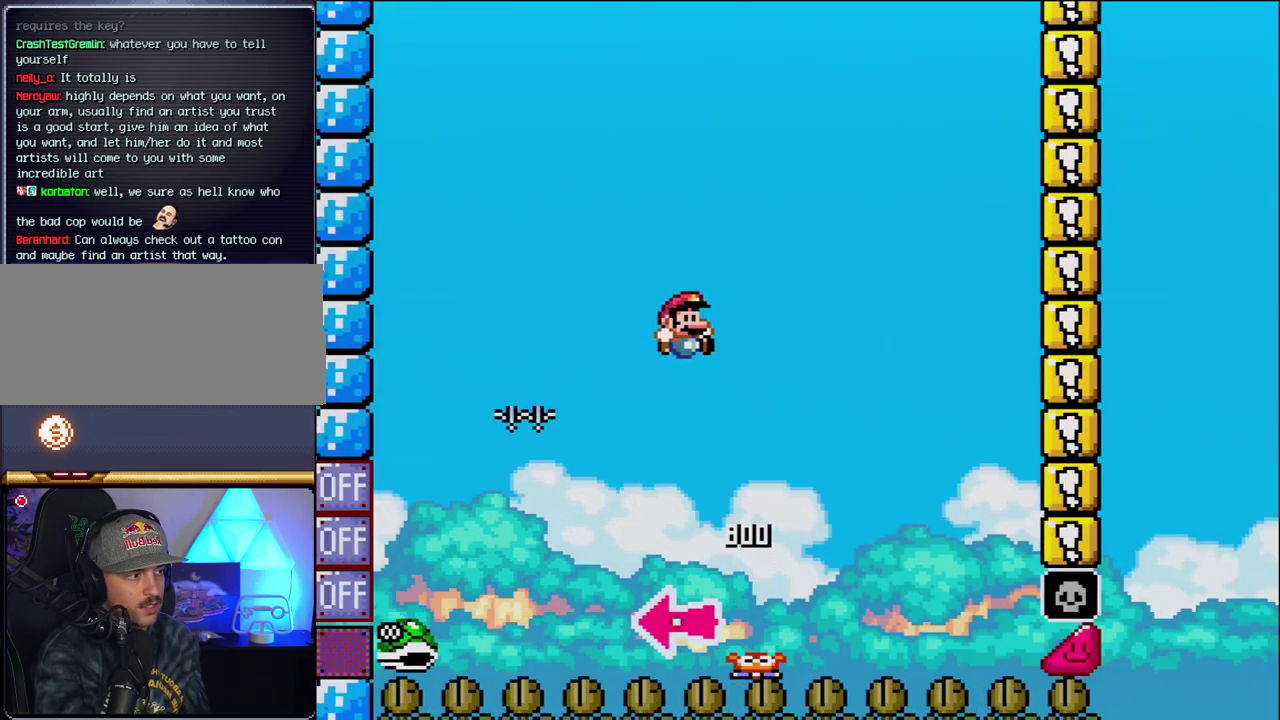
{"buttons": ["B", "Y", "DPAD_RIGHT"], "events": [[150, "DPAD_RIGHT", "up"], [300, "DPAD_RIGHT", "down"]]}
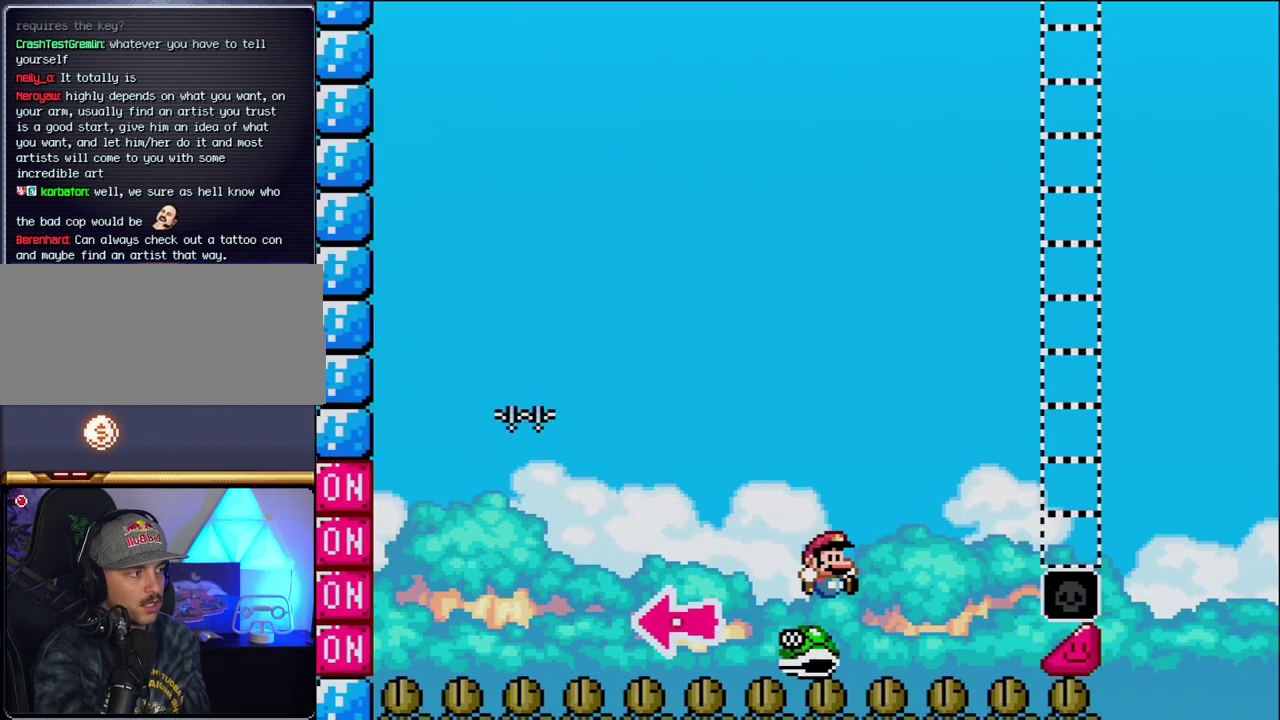
{"buttons": ["B", "Y", "DPAD_RIGHT"], "events": []}
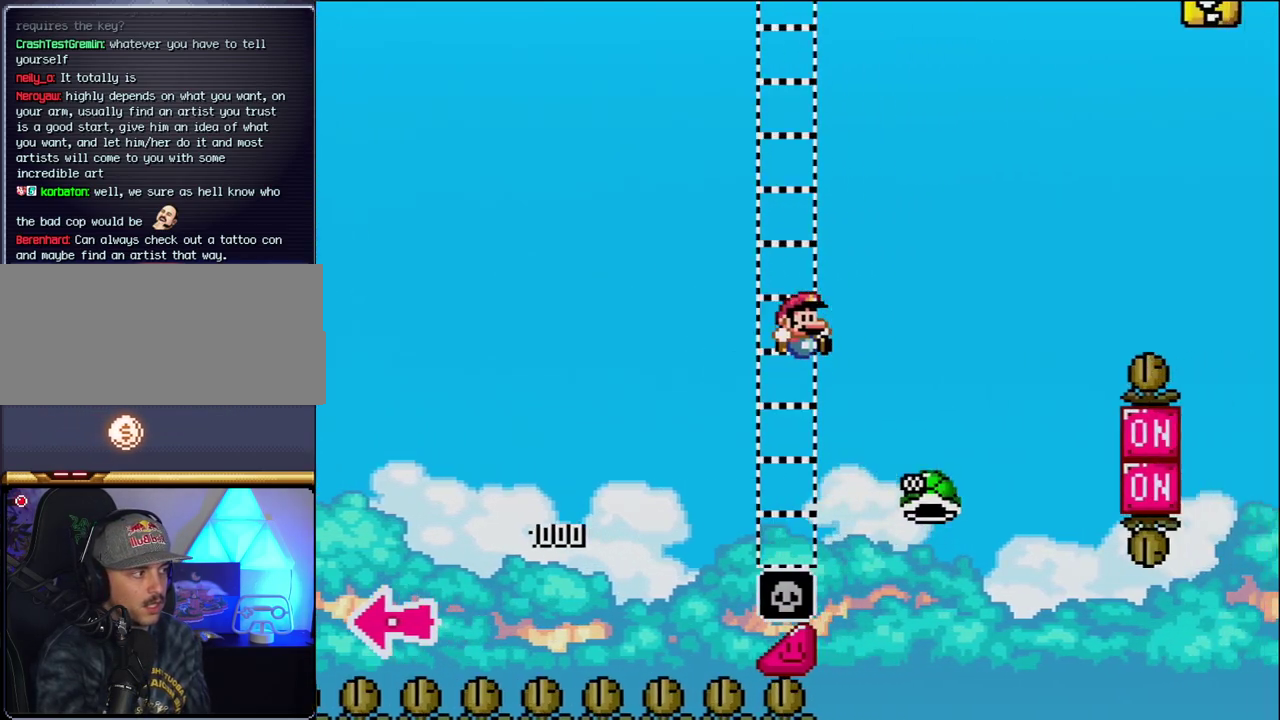
{"buttons": ["B", "Y", "DPAD_RIGHT"], "events": [[200, "B", "up"], [300, "B", "down"]]}
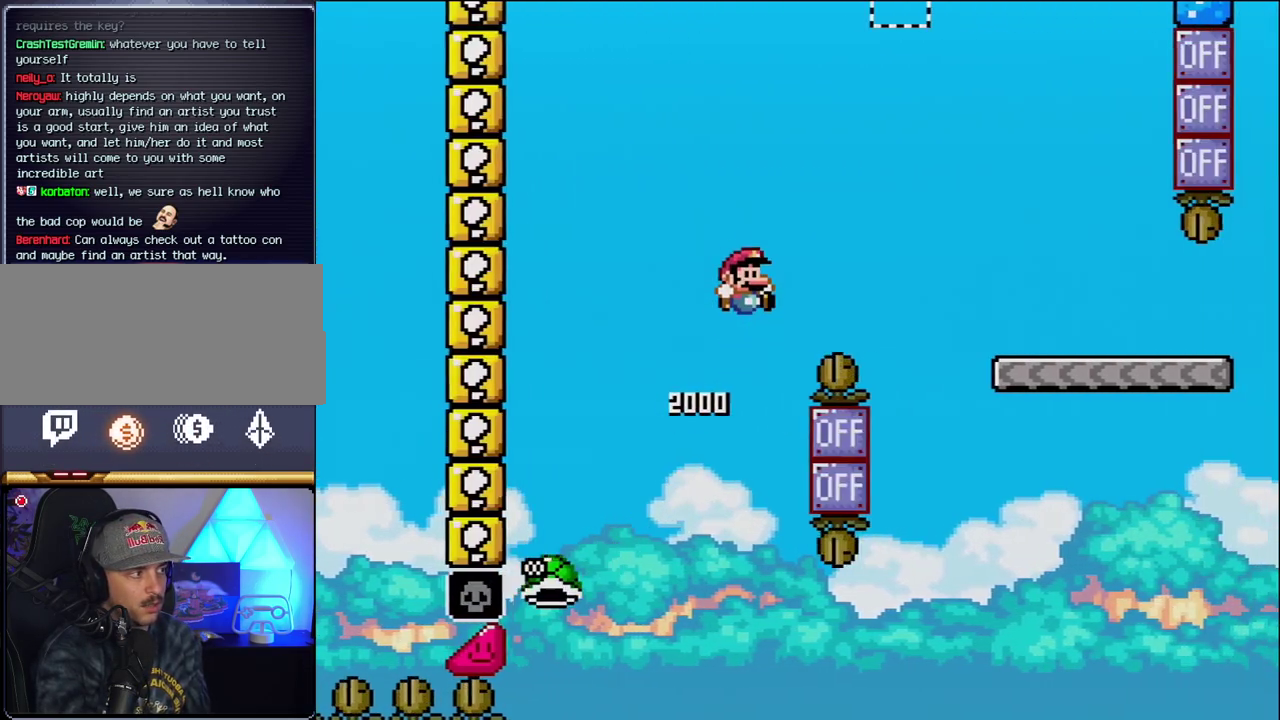
{"buttons": ["Y", "DPAD_RIGHT"], "events": [[450, "B", "up"]]}
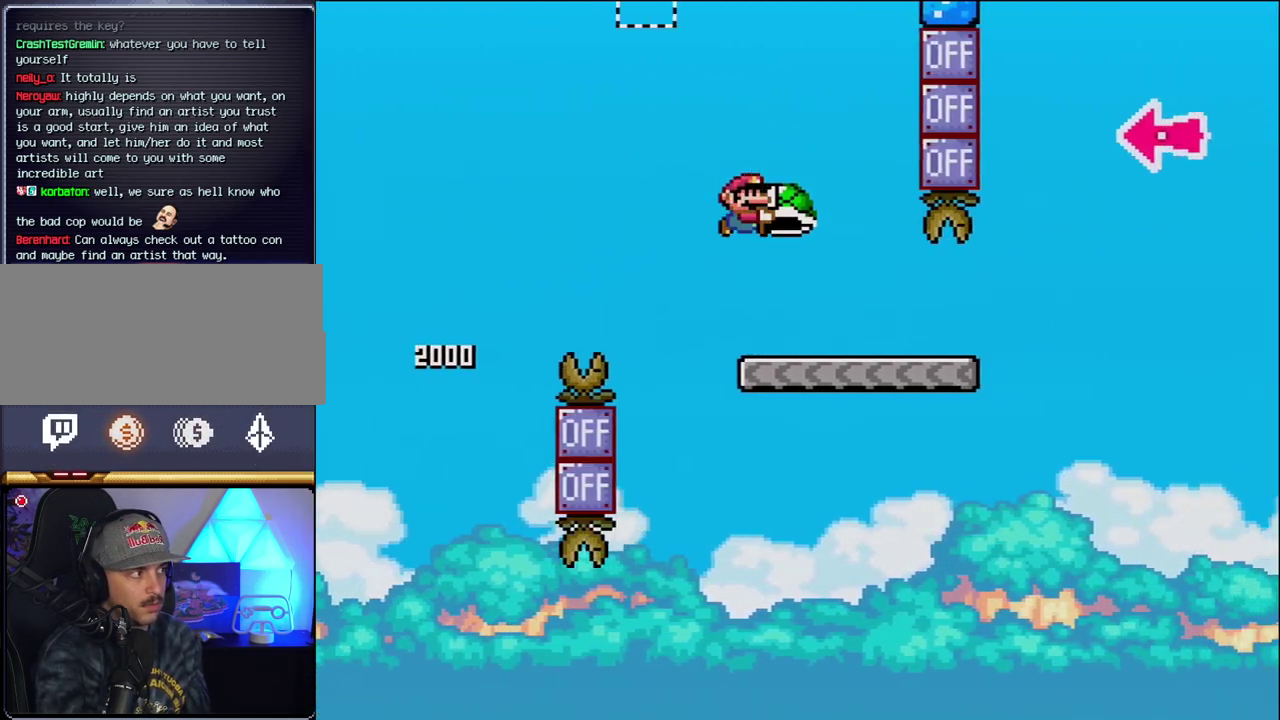
{"buttons": ["B", "Y", "DPAD_RIGHT"], "events": [[450, "B", "down"]]}
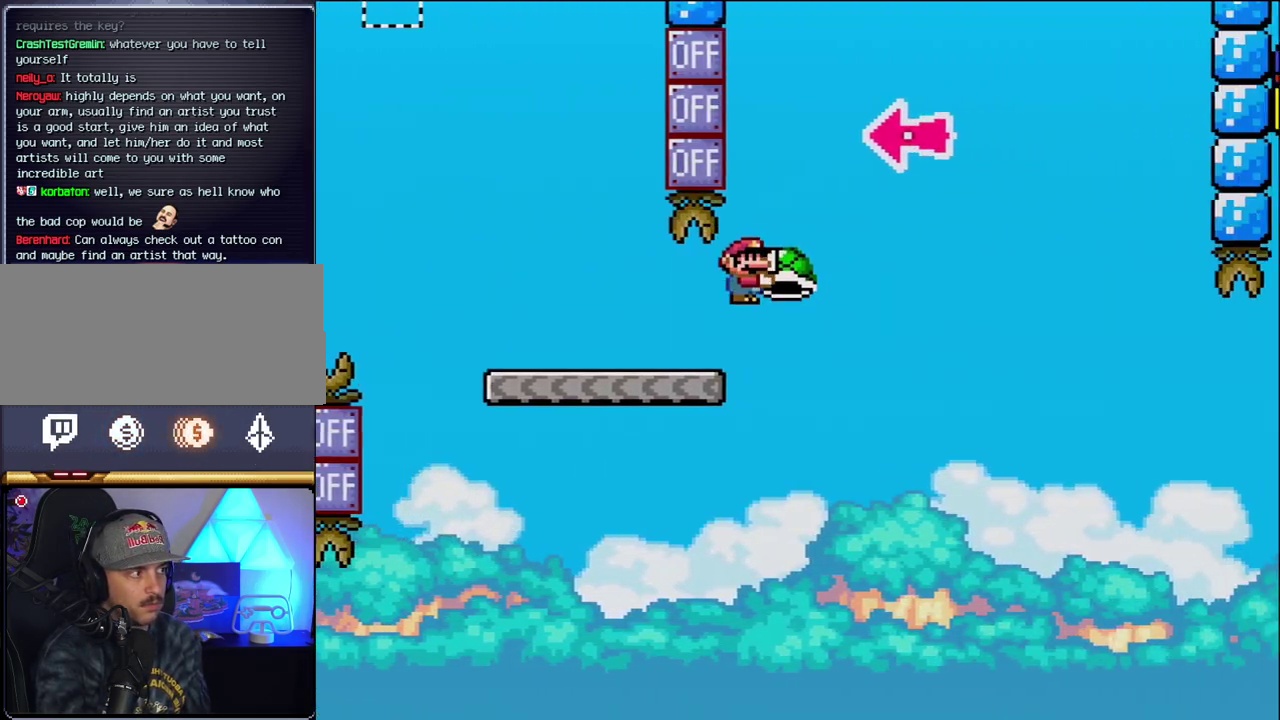
{"buttons": ["B", "DPAD_RIGHT"], "events": [[267, "DPAD_RIGHT", "up"], [333, "DPAD_LEFT", "down"], [367, "Y", "up"], [433, "DPAD_LEFT", "up"], [450, "DPAD_RIGHT", "down"]]}
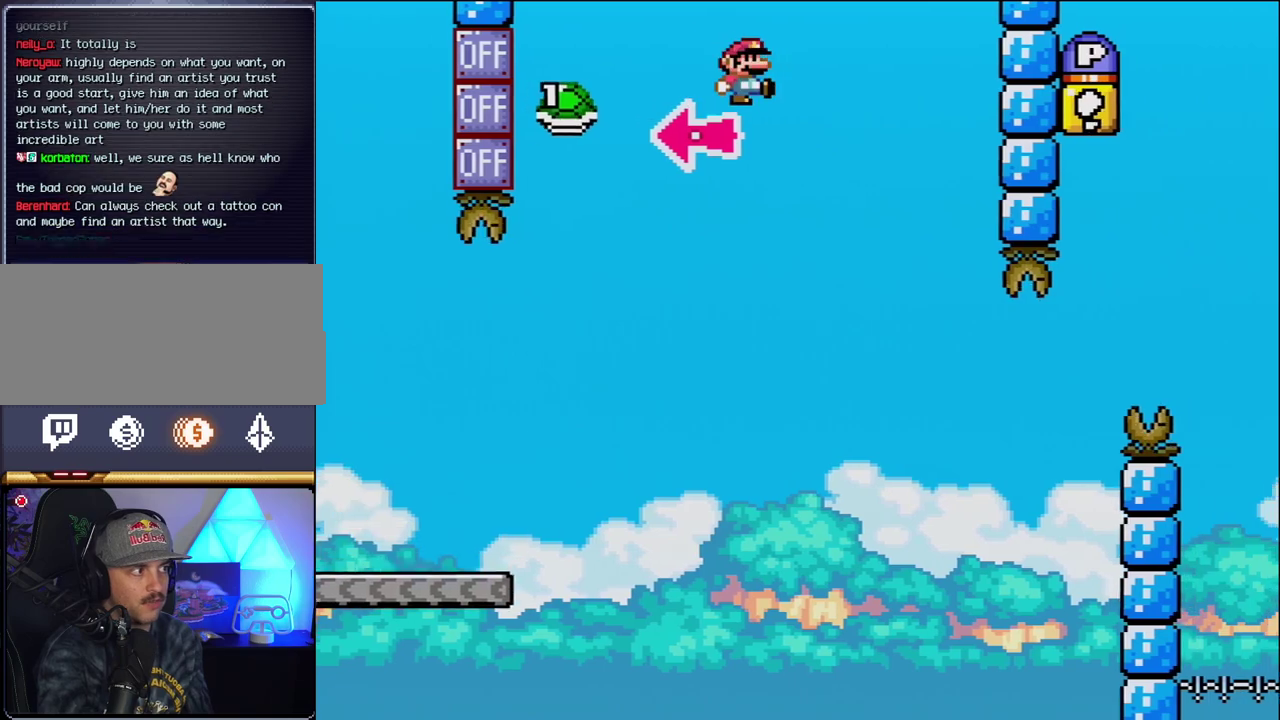
{"buttons": ["Y", "DPAD_LEFT"], "events": [[17, "Y", "down"], [267, "B", "up"], [433, "DPAD_RIGHT", "up"], [483, "DPAD_LEFT", "down"]]}
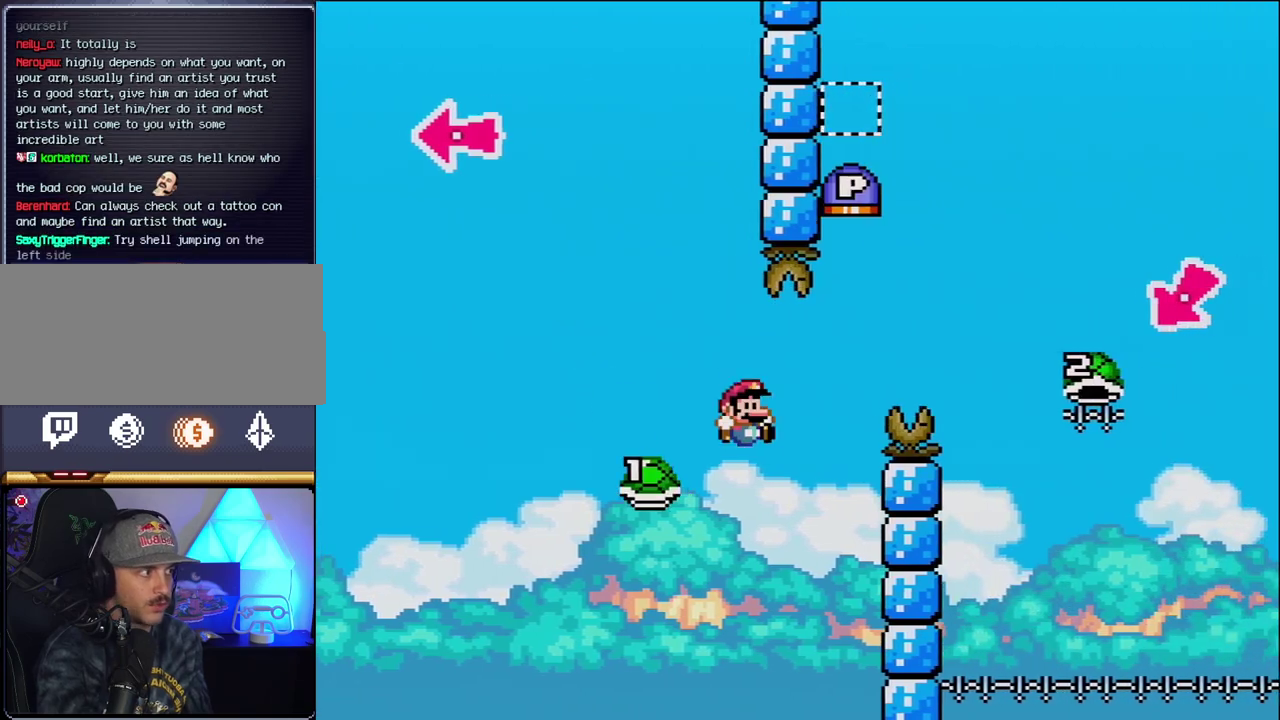
{"buttons": ["B", "Y", "DPAD_RIGHT"], "events": [[17, "DPAD_LEFT", "up"], [17, "DPAD_UP", "down"], [50, "DPAD_RIGHT", "down"], [50, "DPAD_UP", "up"], [83, "B", "down"], [233, "DPAD_RIGHT", "up"], [483, "DPAD_RIGHT", "down"]]}
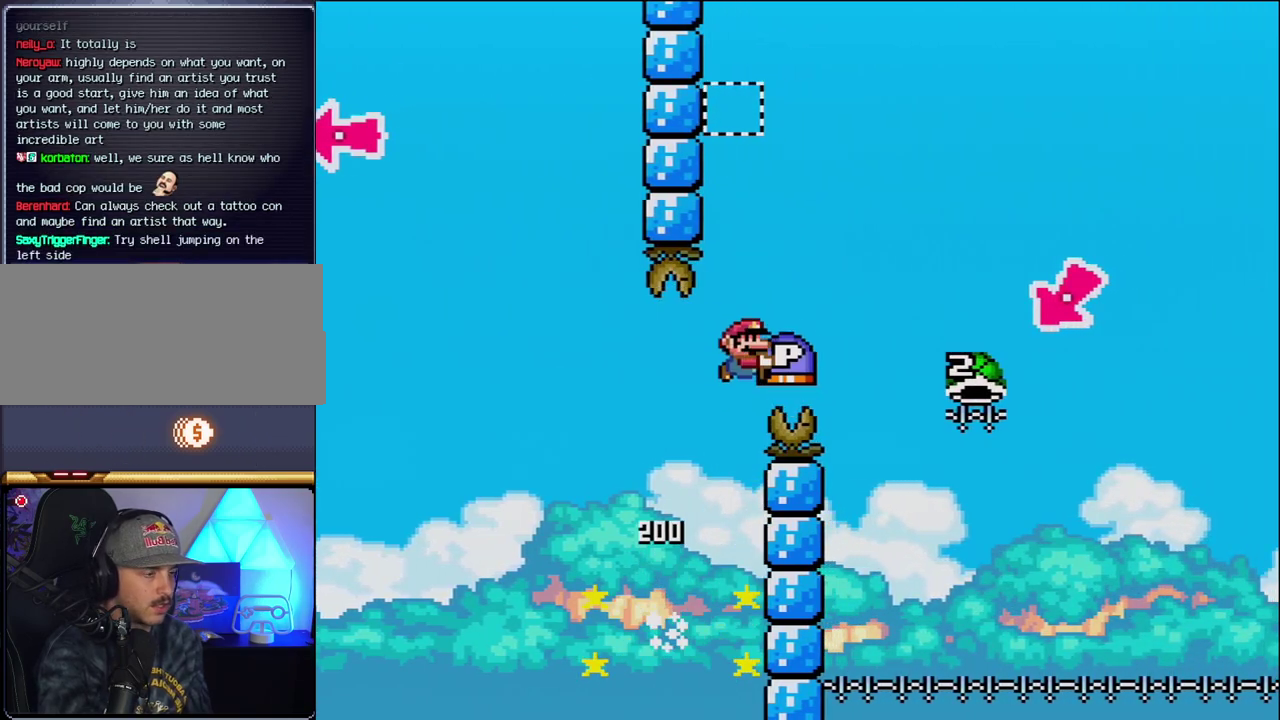
{"buttons": [], "events": [[183, "DPAD_RIGHT", "up"], [183, "Y", "up"], [200, "B", "up"], [300, "B", "down"], [333, "DPAD_LEFT", "down"], [417, "B", "up"], [417, "DPAD_LEFT", "up"]]}
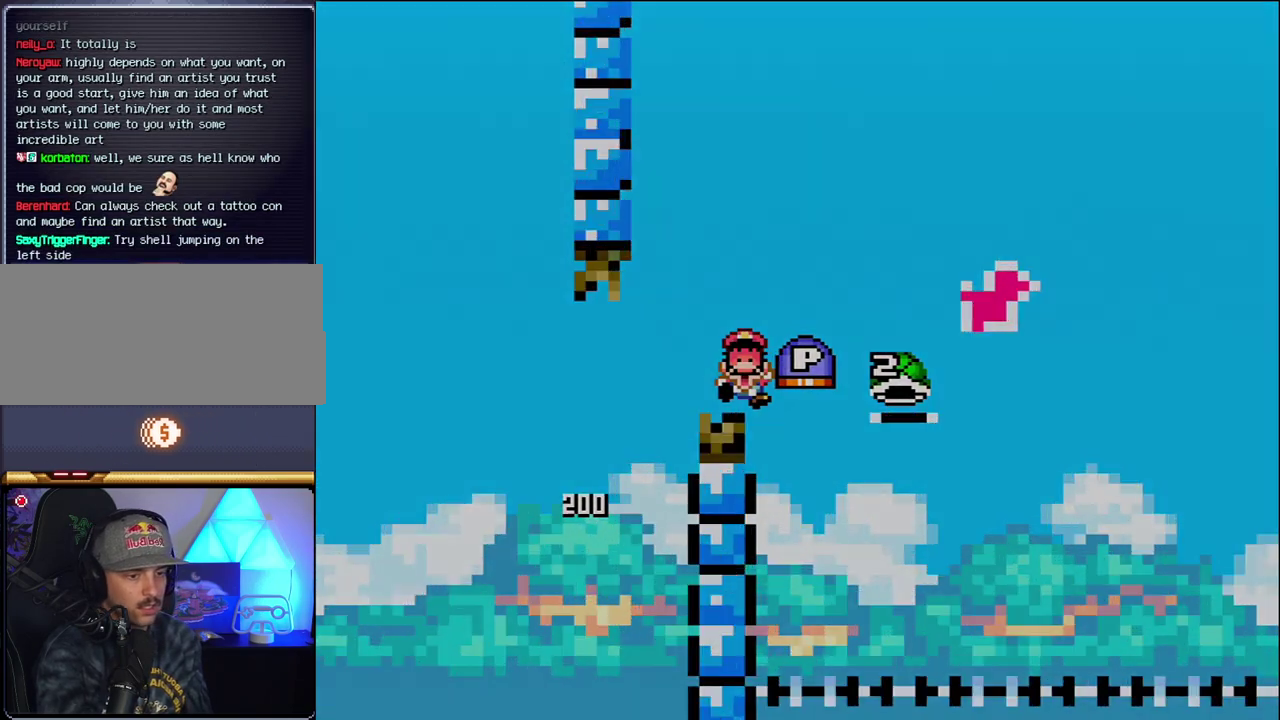
{"buttons": [], "events": [[17, "B", "down"], [117, "B", "up"], [183, "B", "down"], [300, "B", "up"]]}
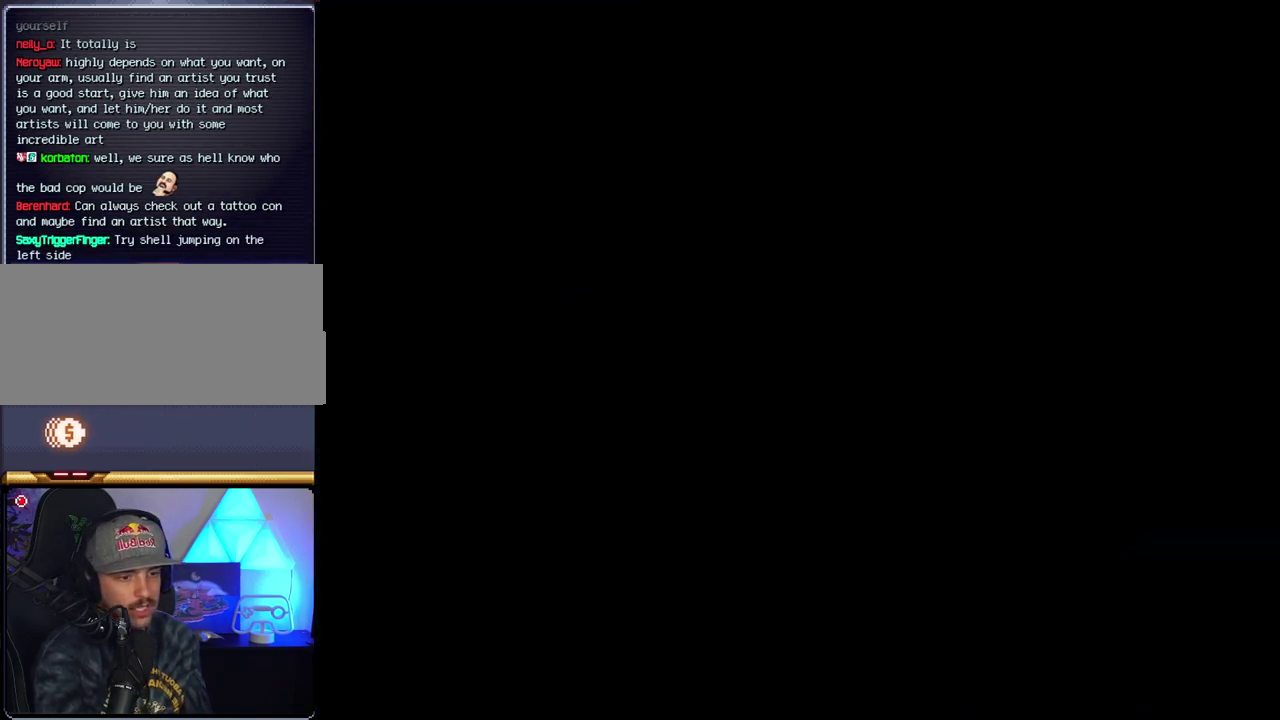
{"buttons": [], "events": []}
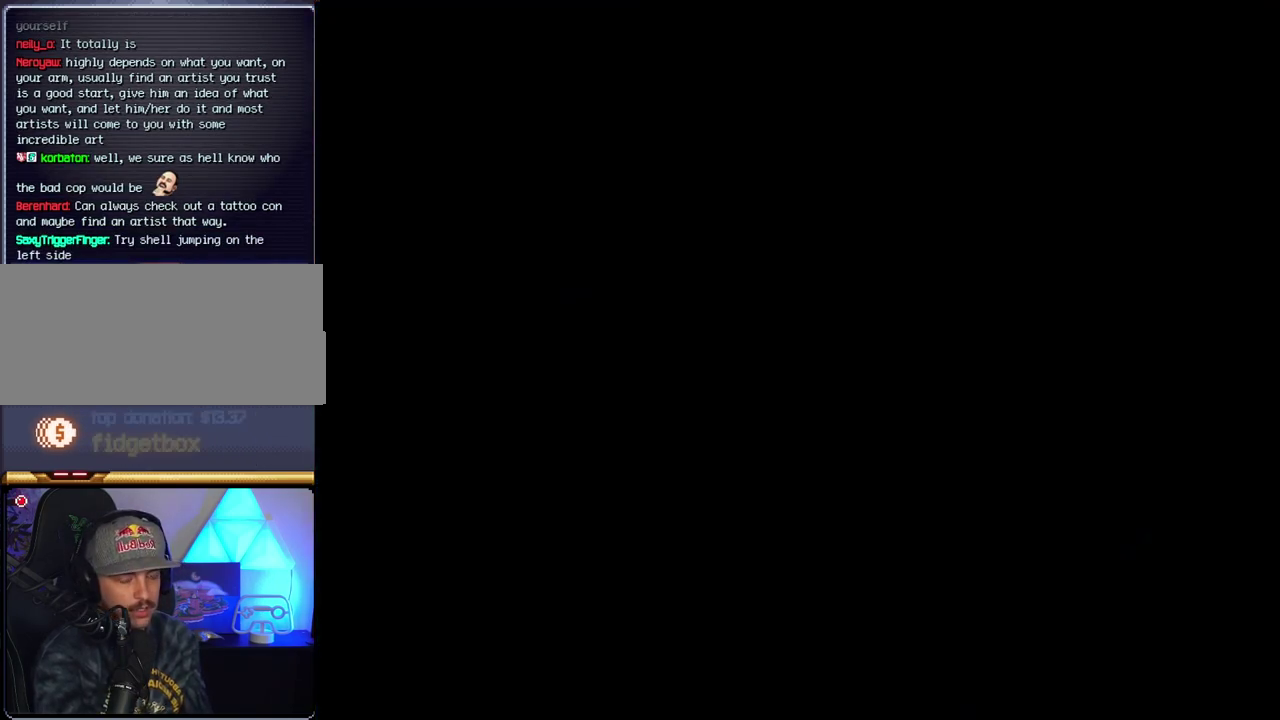
{"buttons": [], "events": []}
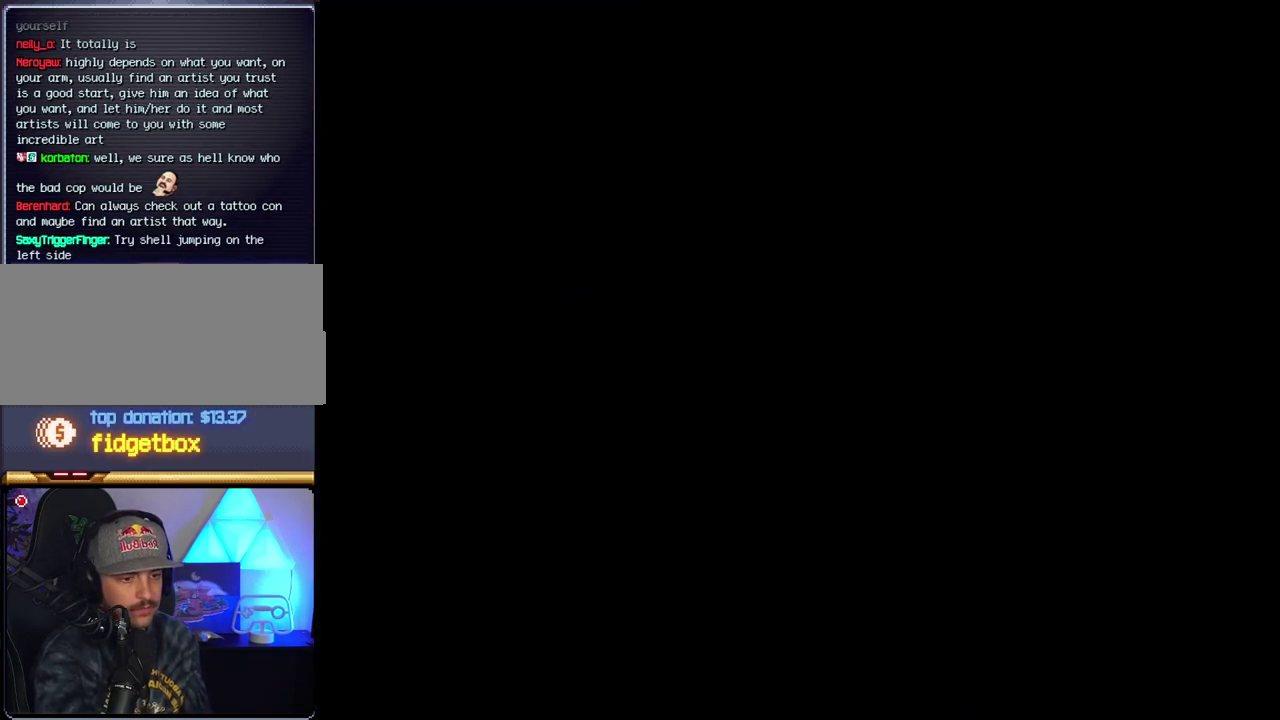
{"buttons": [], "events": []}
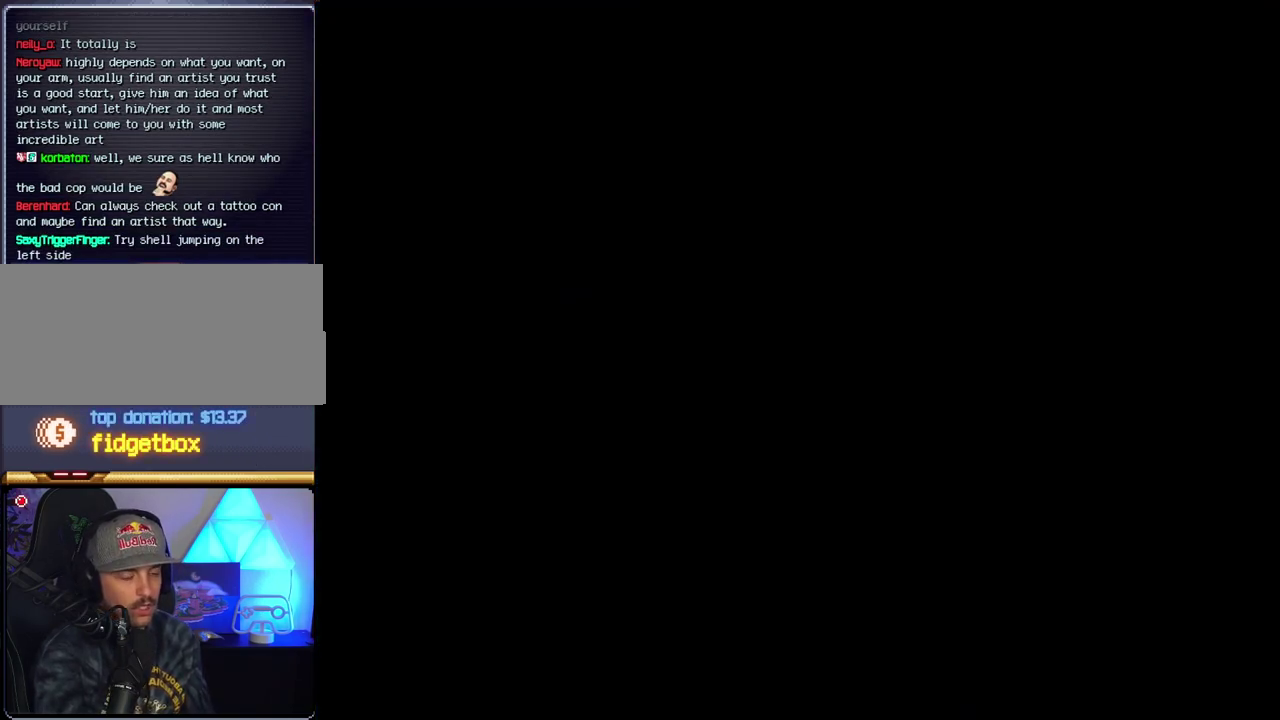
{"buttons": ["B"], "events": [[150, "B", "down"]]}
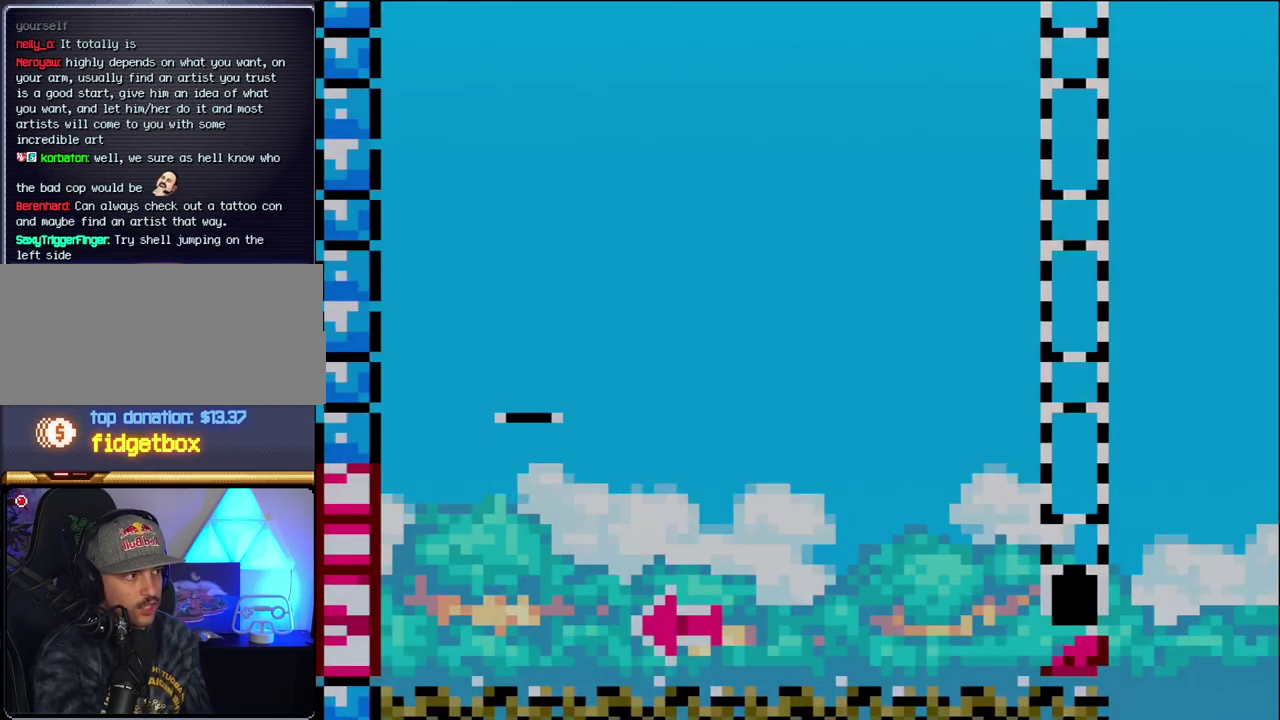
{"buttons": ["B", "DPAD_RIGHT"], "events": [[150, "DPAD_LEFT", "down"], [367, "DPAD_LEFT", "up"], [450, "DPAD_RIGHT", "down"]]}
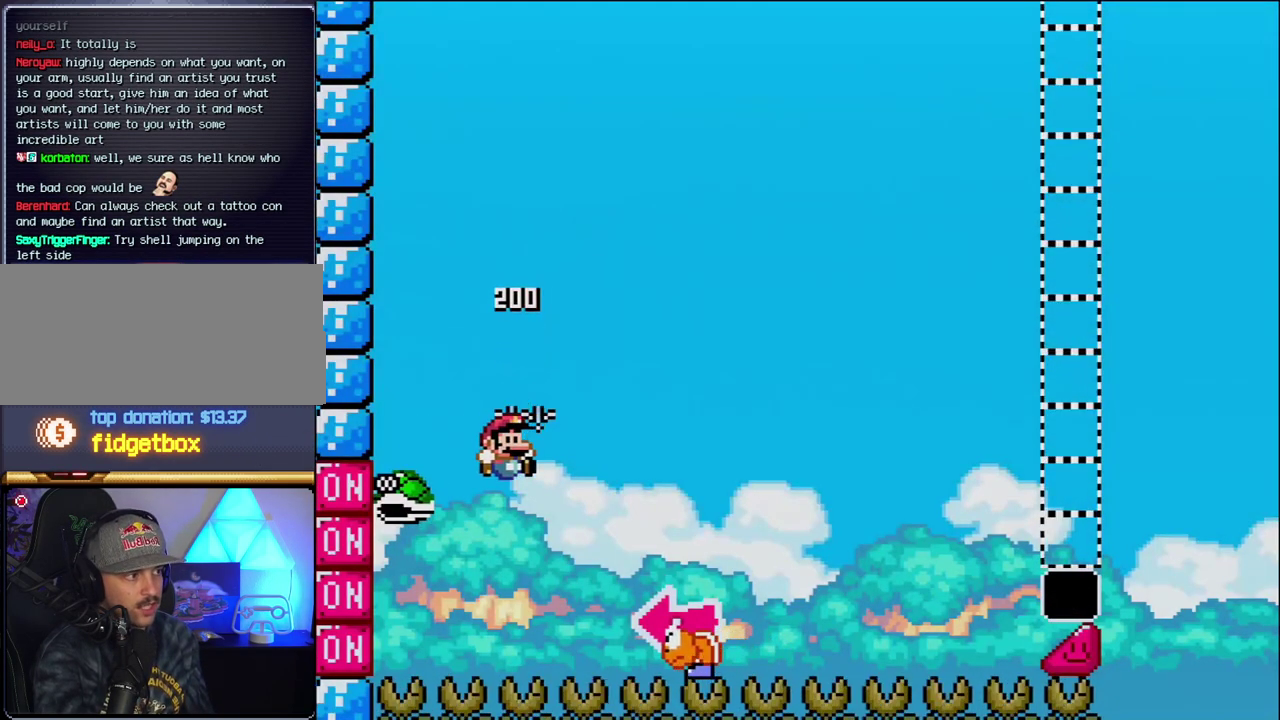
{"buttons": ["B", "Y", "DPAD_LEFT"], "events": [[117, "Y", "down"], [433, "DPAD_RIGHT", "up"], [483, "DPAD_LEFT", "down"]]}
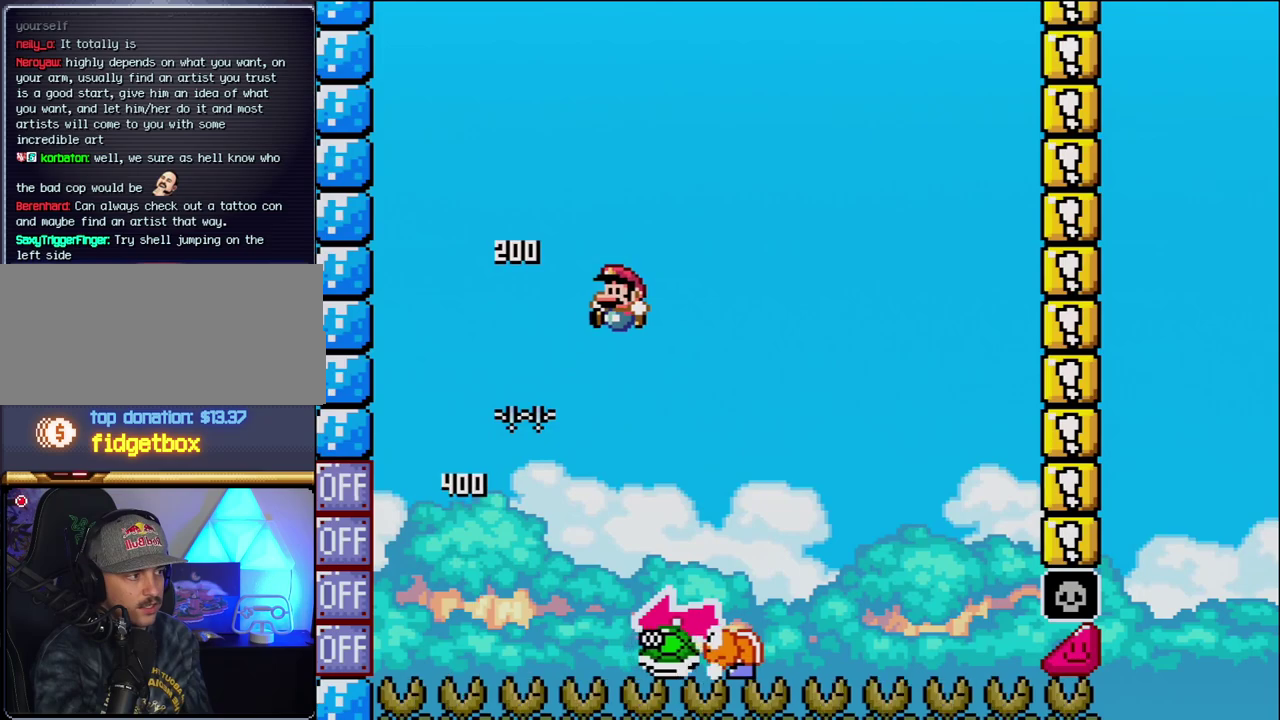
{"buttons": ["B", "Y", "DPAD_RIGHT"], "events": [[117, "DPAD_LEFT", "up"], [183, "B", "up"], [183, "DPAD_RIGHT", "down"], [433, "B", "down"]]}
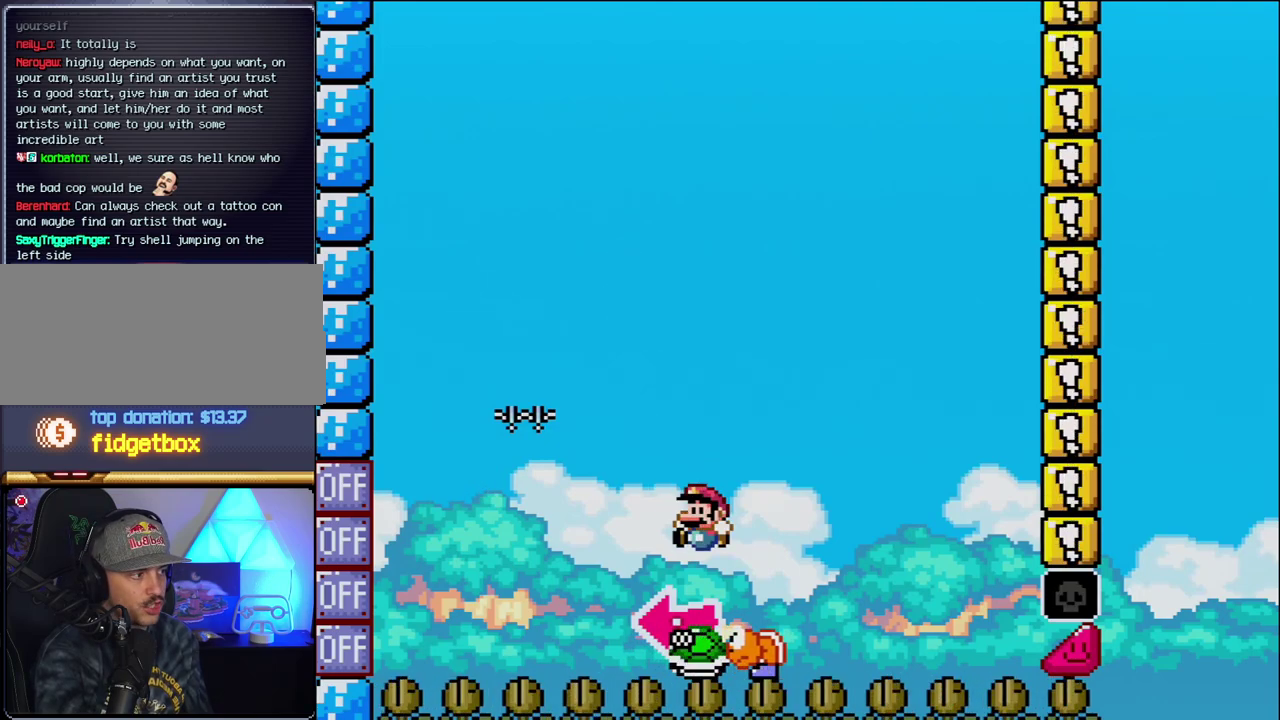
{"buttons": ["B", "Y", "DPAD_RIGHT"], "events": [[17, "DPAD_LEFT", "down"], [17, "DPAD_RIGHT", "up"], [267, "Y", "up"], [333, "DPAD_LEFT", "up"], [433, "Y", "down"], [450, "DPAD_RIGHT", "down"]]}
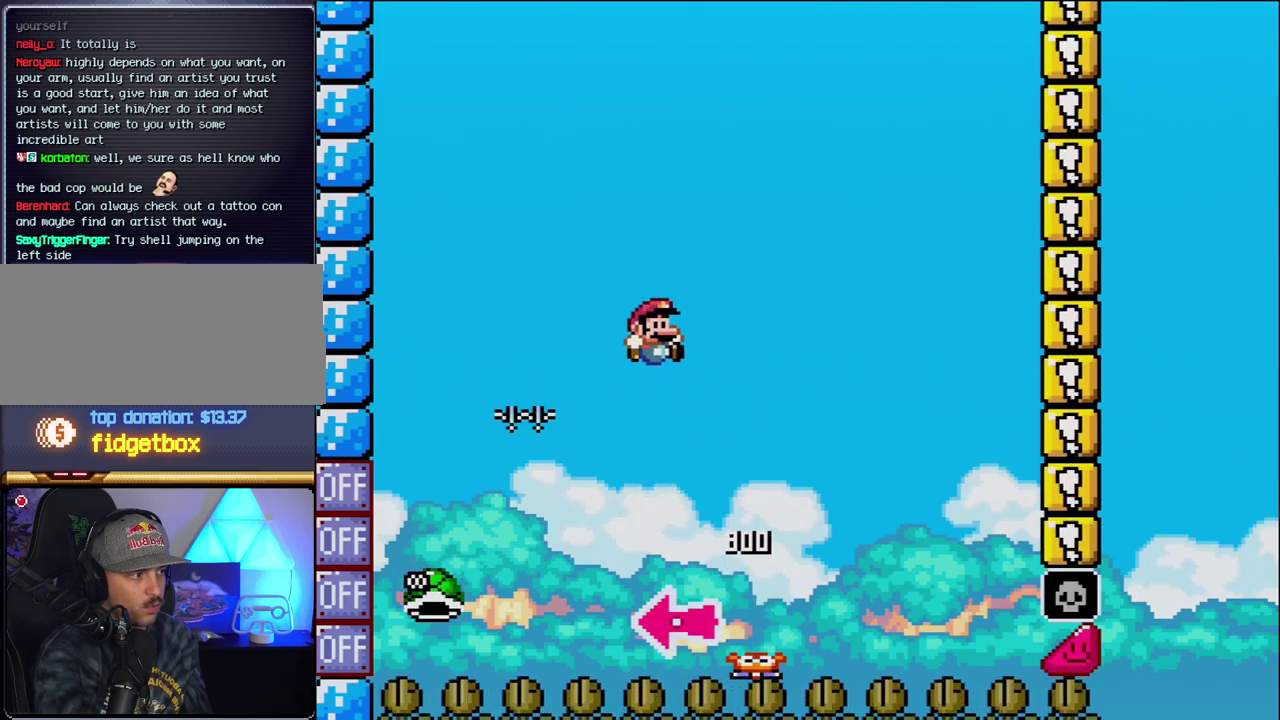
{"buttons": ["B", "Y", "DPAD_RIGHT"], "events": []}
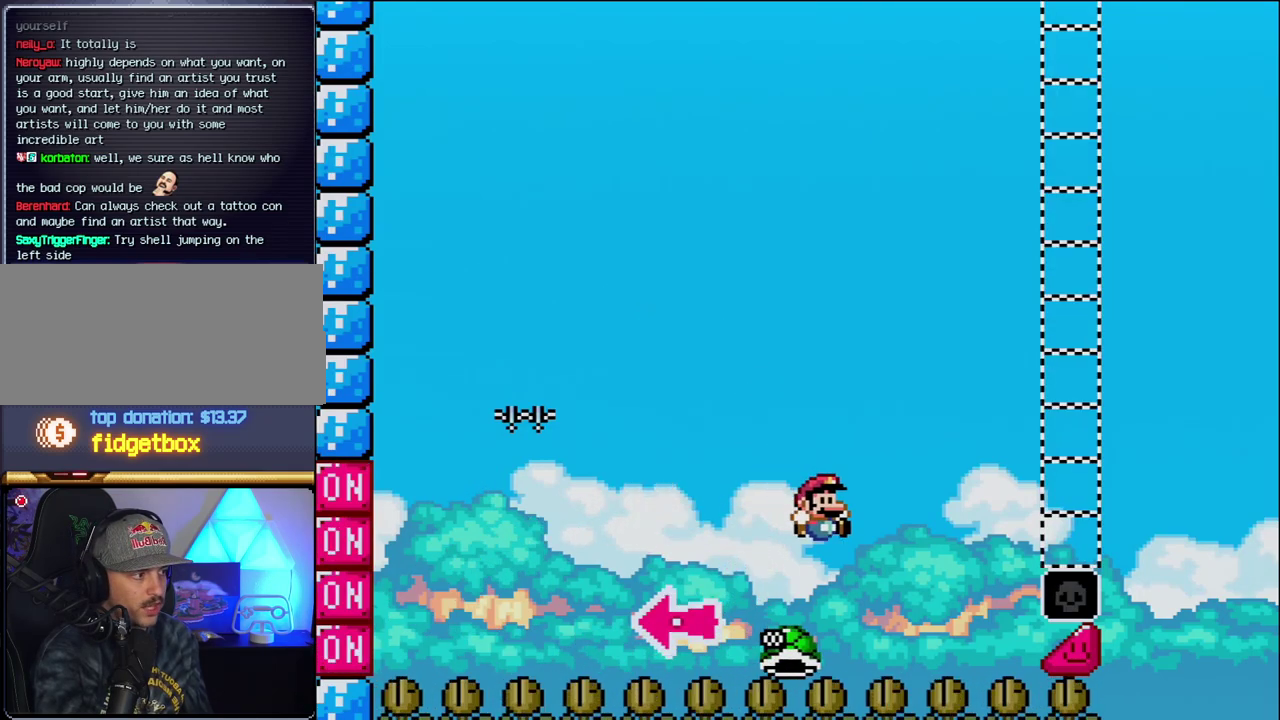
{"buttons": ["B", "Y", "DPAD_RIGHT"], "events": []}
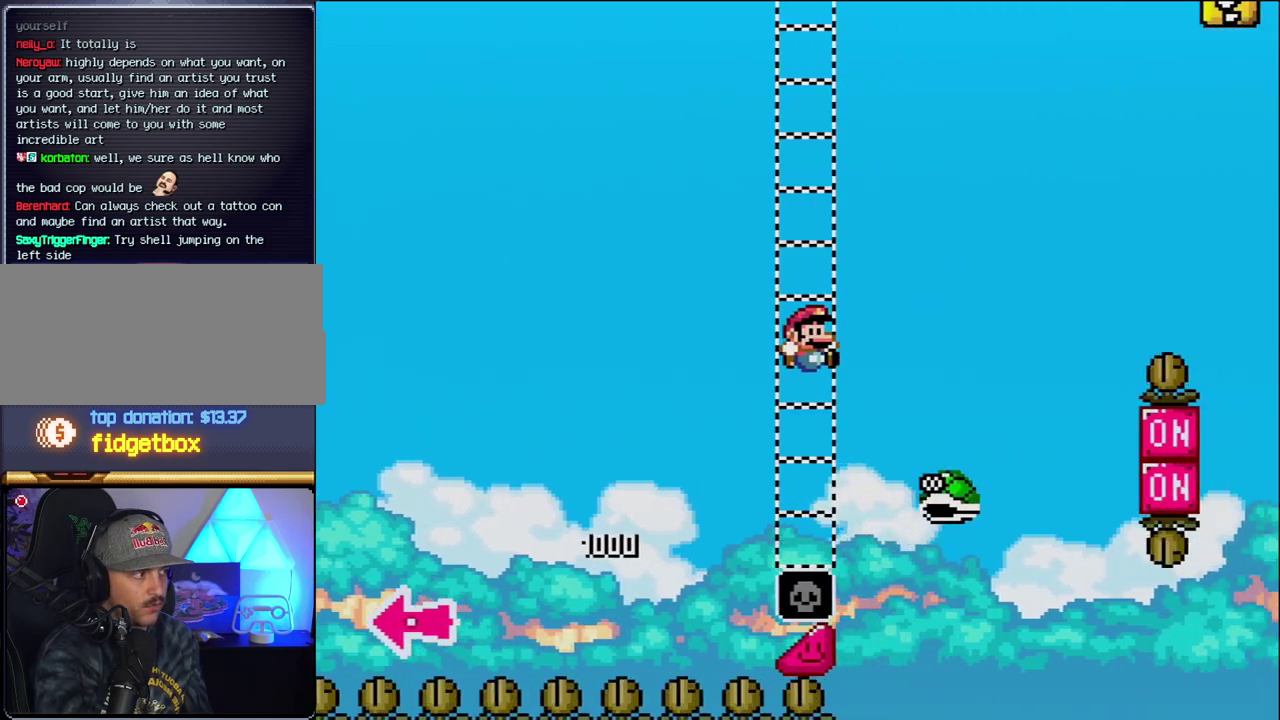
{"buttons": ["B", "Y", "DPAD_RIGHT"], "events": [[117, "B", "up"], [233, "B", "down"]]}
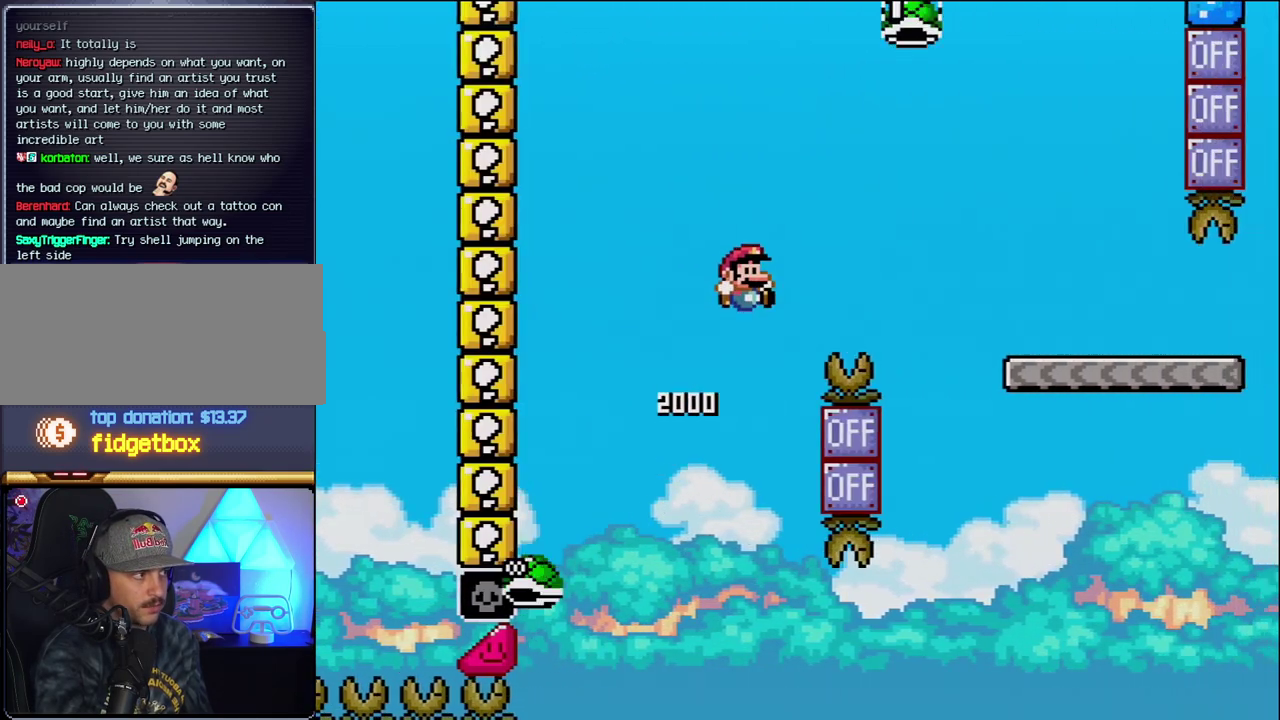
{"buttons": ["Y", "DPAD_RIGHT"], "events": [[450, "B", "up"]]}
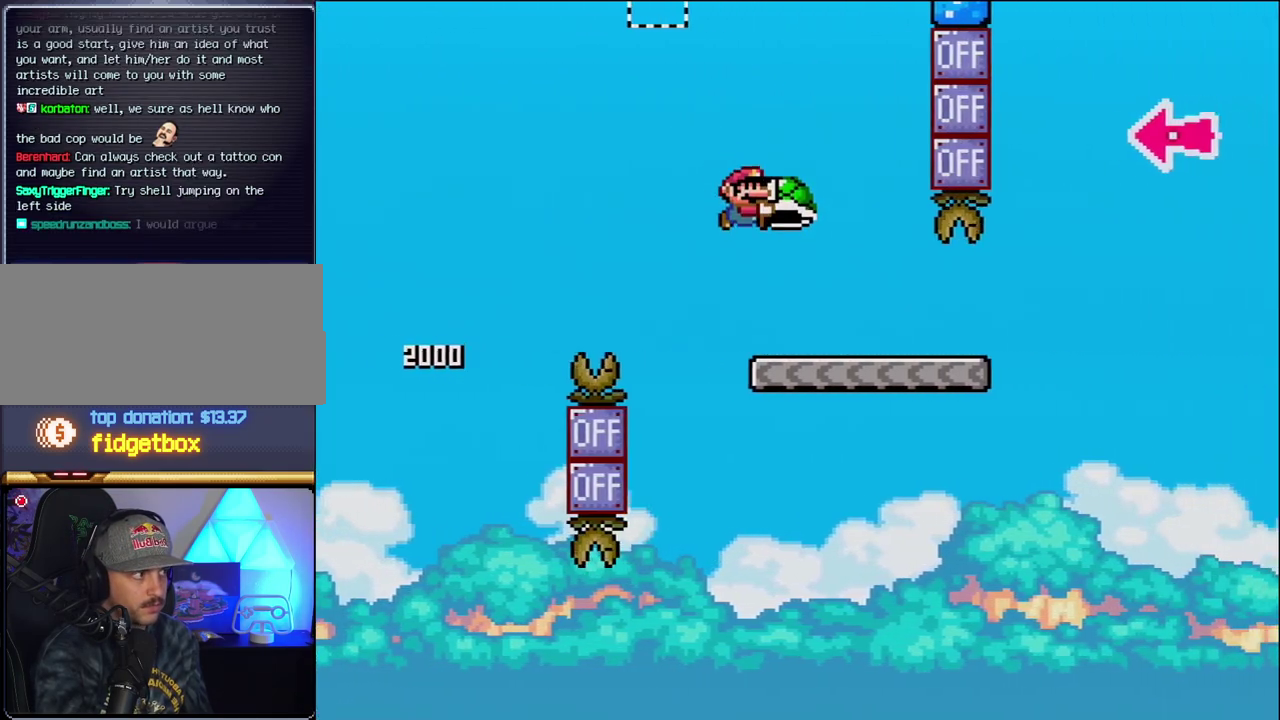
{"buttons": ["B", "Y", "DPAD_RIGHT"], "events": [[483, "B", "down"]]}
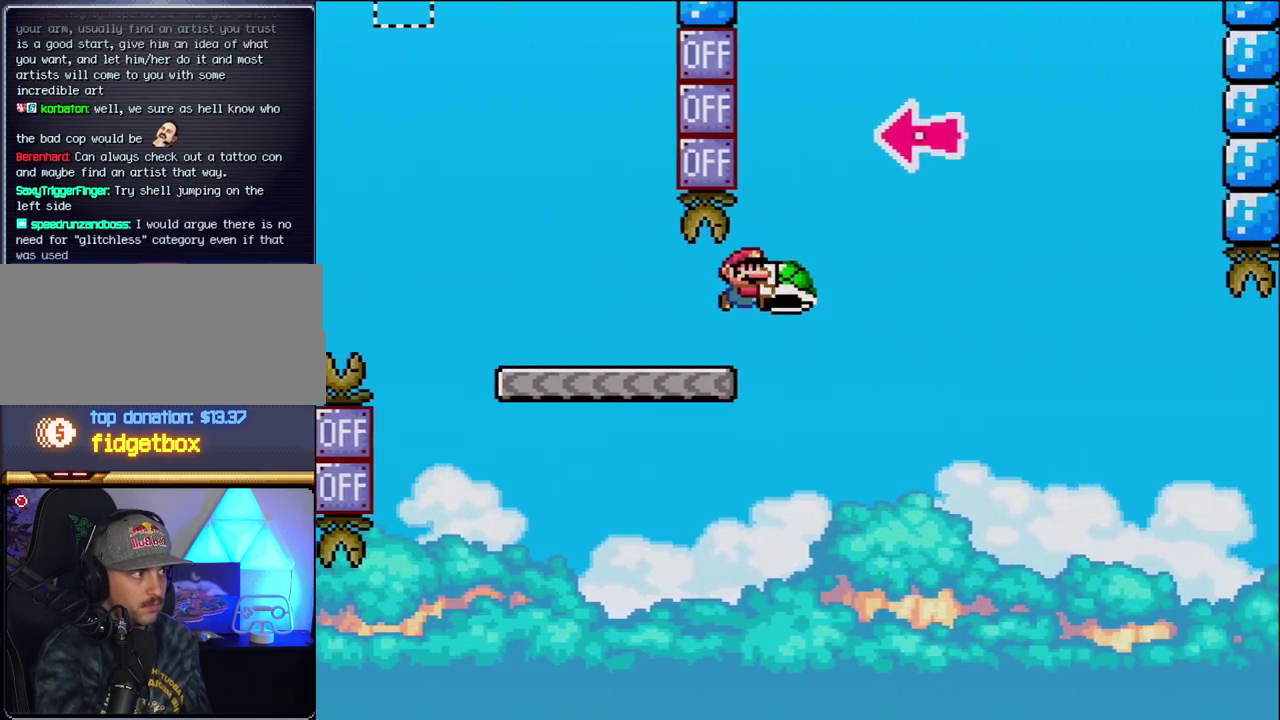
{"buttons": ["B", "DPAD_RIGHT"], "events": [[300, "DPAD_LEFT", "down"], [300, "DPAD_RIGHT", "up"], [433, "DPAD_LEFT", "up"], [433, "Y", "up"], [450, "DPAD_RIGHT", "down"]]}